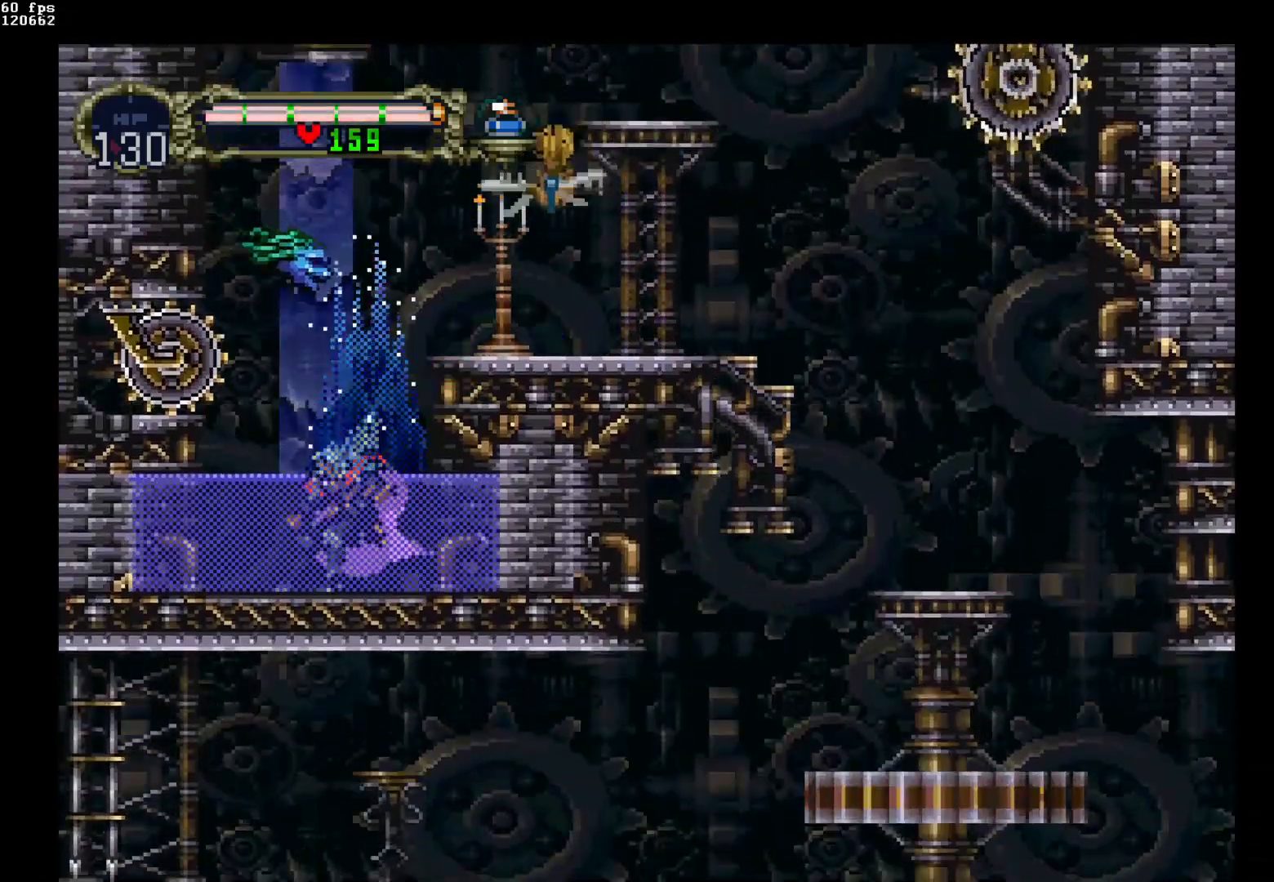
Gameplay with a controller (Nintendo layout); each line is a JSON object with the inputs held at the frame after it. "events" lists button and stick changes between this image and that frame as [ms after this image, input, new state], when the widget could be followed in between. Not read: L3 R3.
{"buttons": [], "events": [[200, "Y", "down"], [383, "Y", "up"]]}
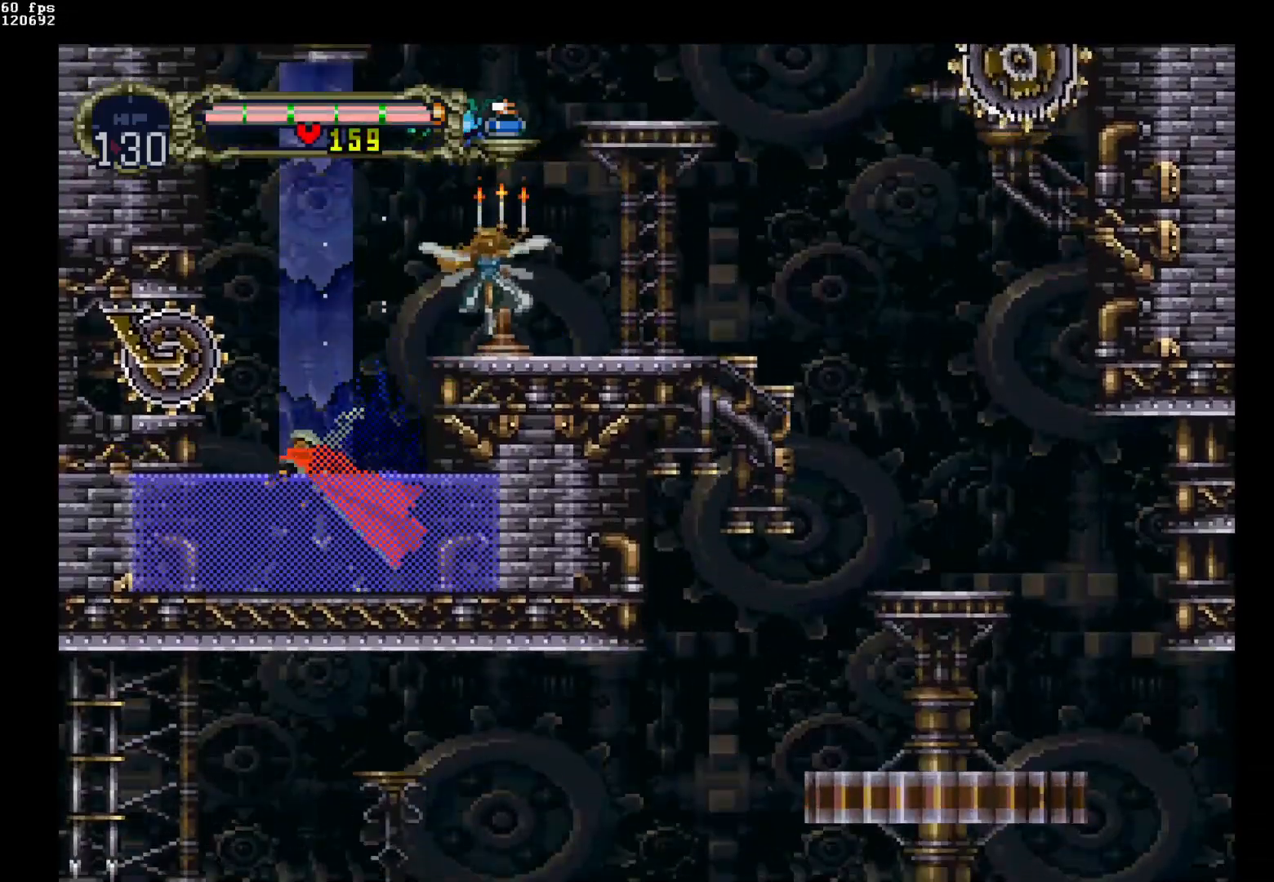
{"buttons": [], "events": [[367, "B", "down"], [400, "Y", "down"], [433, "B", "up"], [500, "Y", "up"]]}
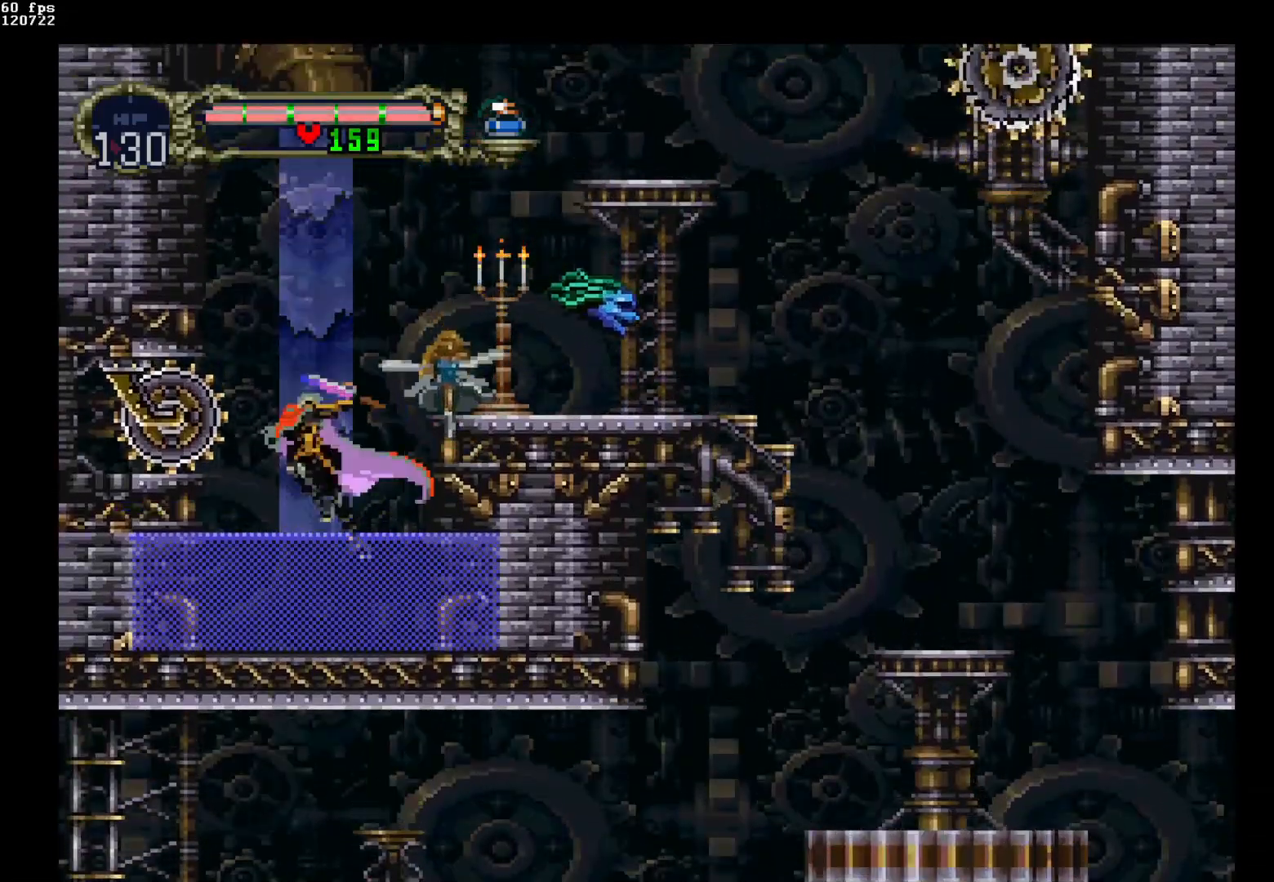
{"buttons": [], "events": []}
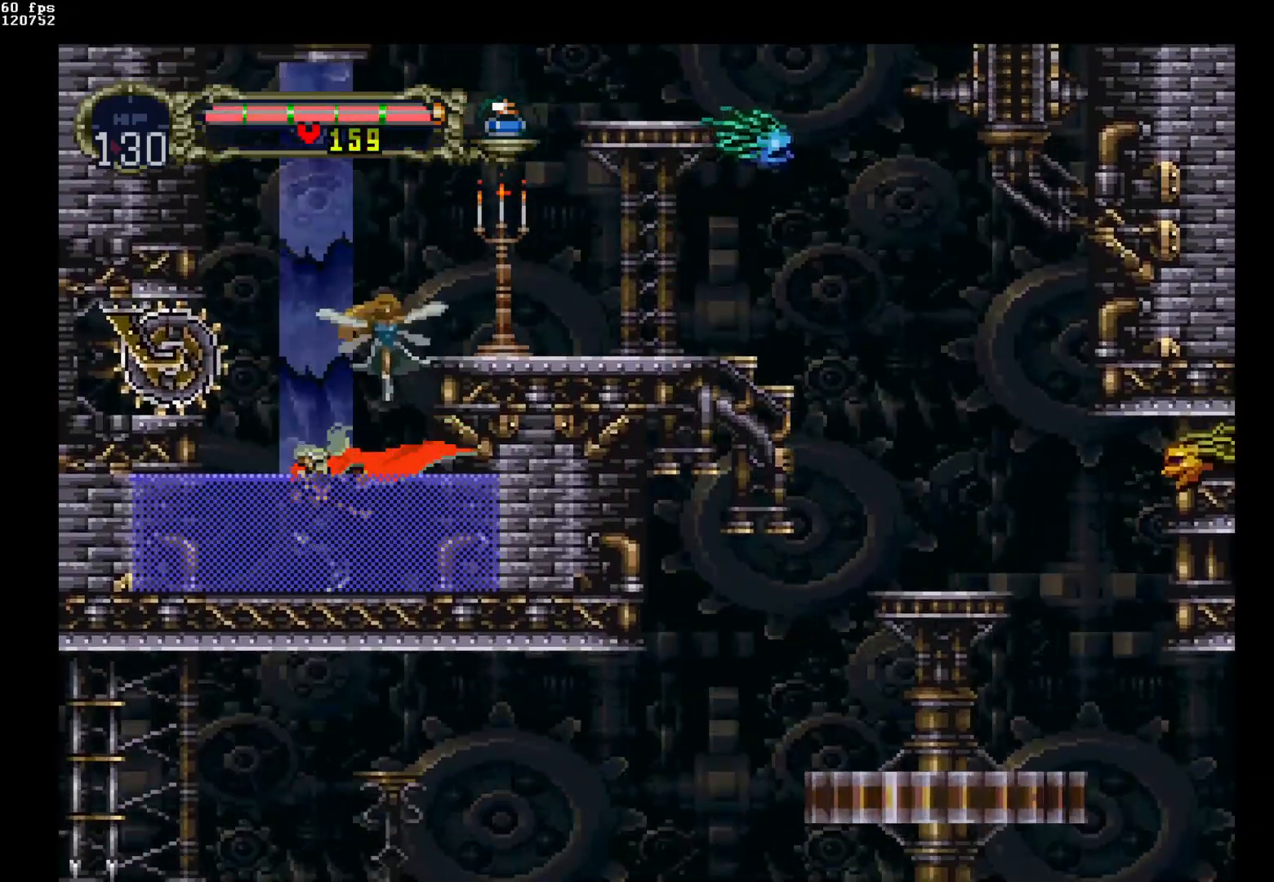
{"buttons": [], "events": [[100, "B", "down"], [150, "Y", "down"], [217, "B", "up"], [267, "Y", "up"]]}
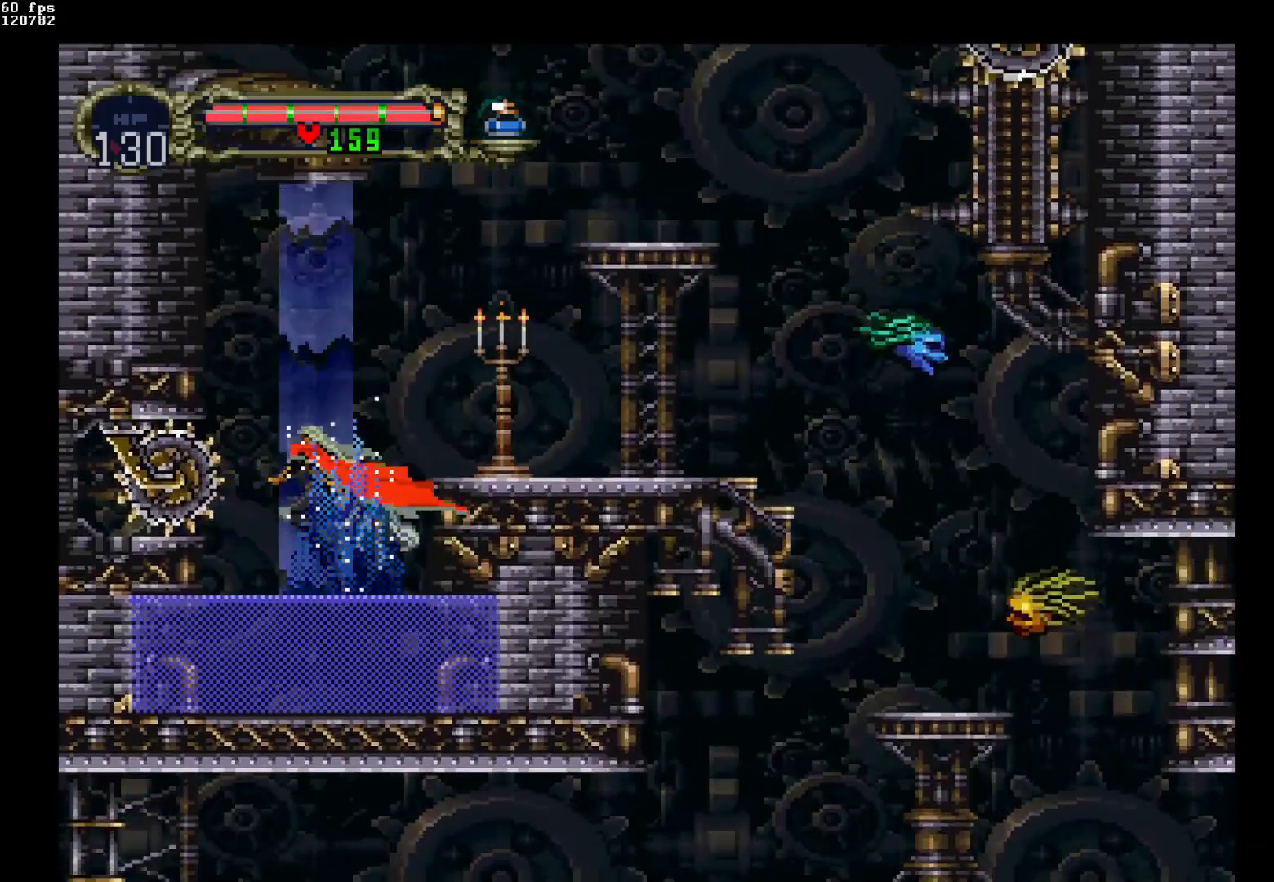
{"buttons": [], "events": [[333, "B", "down"], [383, "Y", "down"], [450, "B", "up"], [483, "Y", "up"]]}
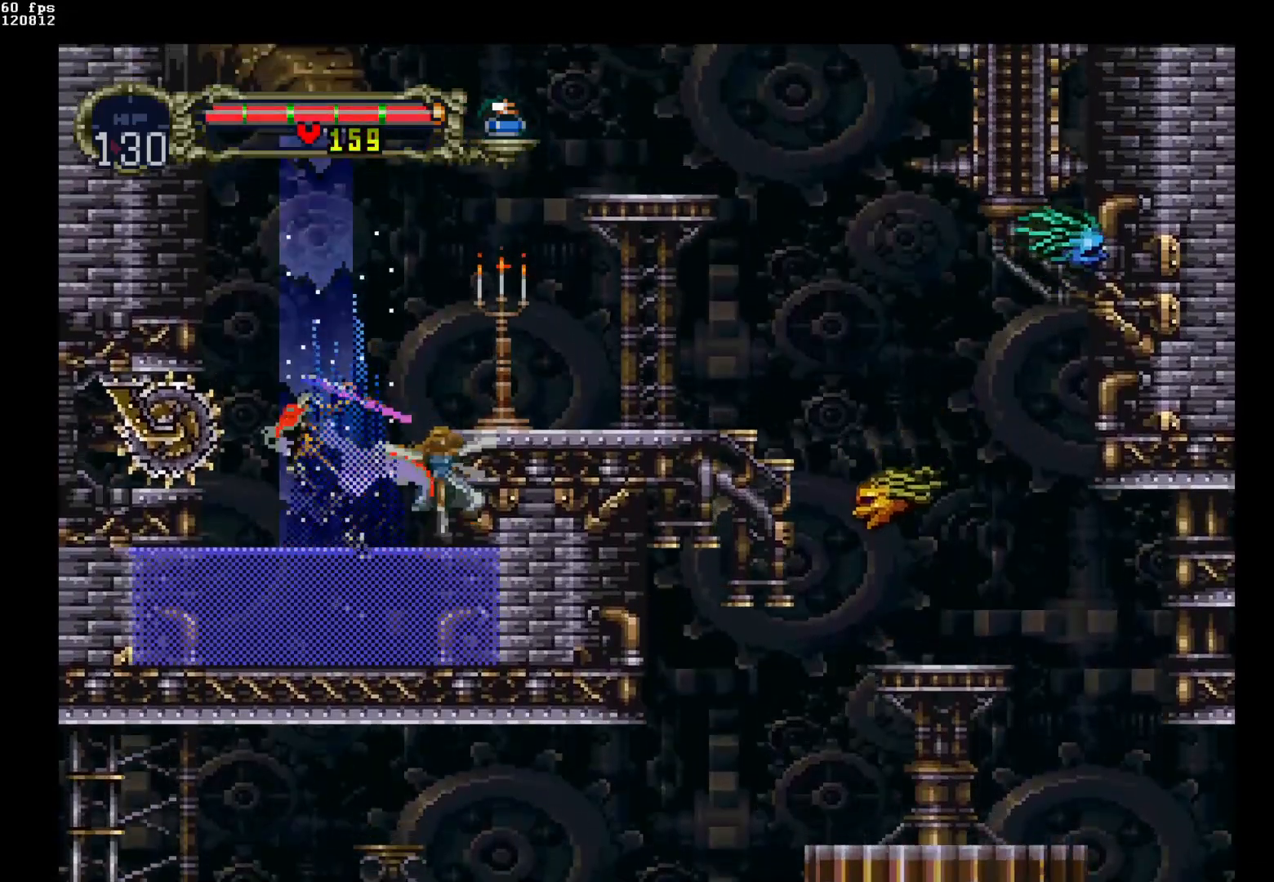
{"buttons": [], "events": []}
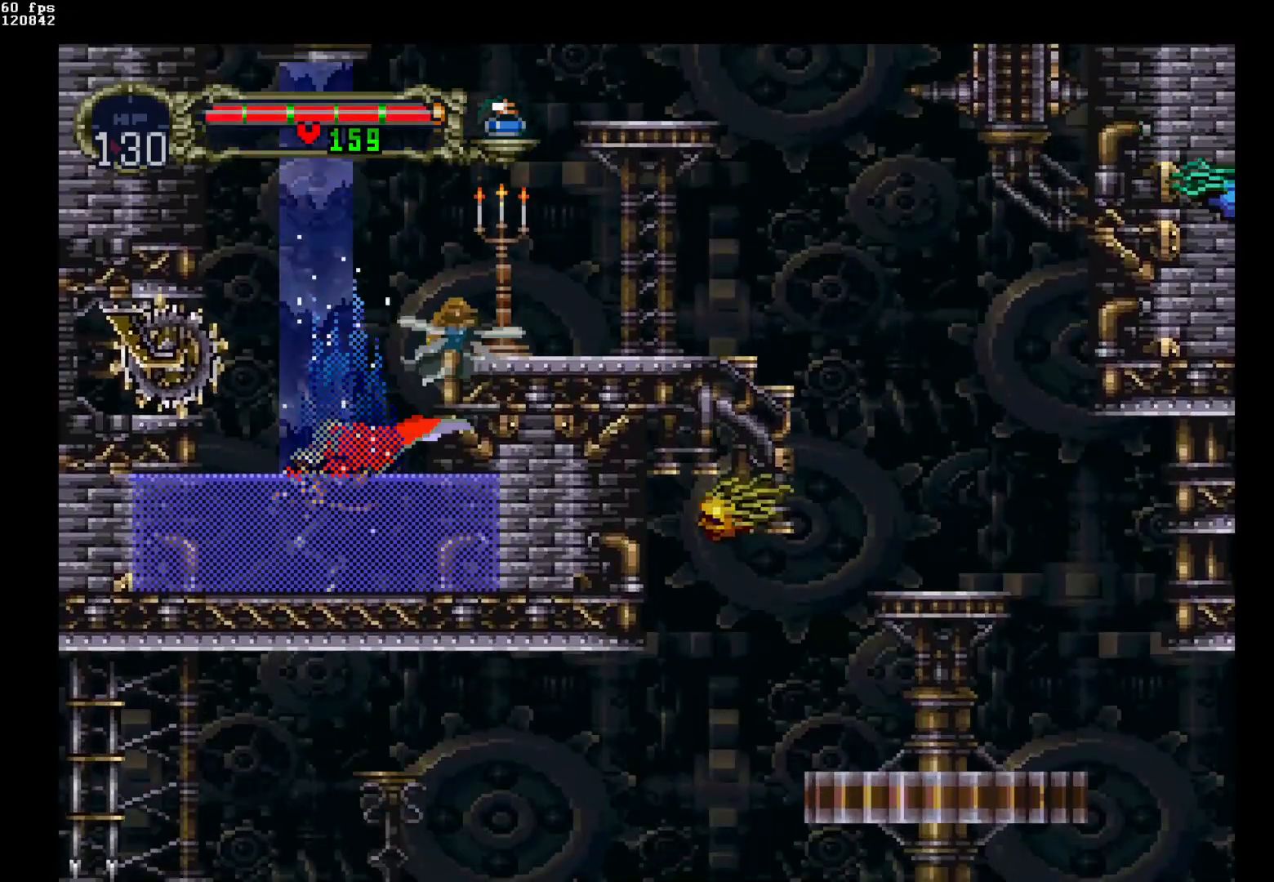
{"buttons": [], "events": [[67, "B", "down"], [117, "Y", "down"], [183, "B", "up"], [217, "Y", "up"]]}
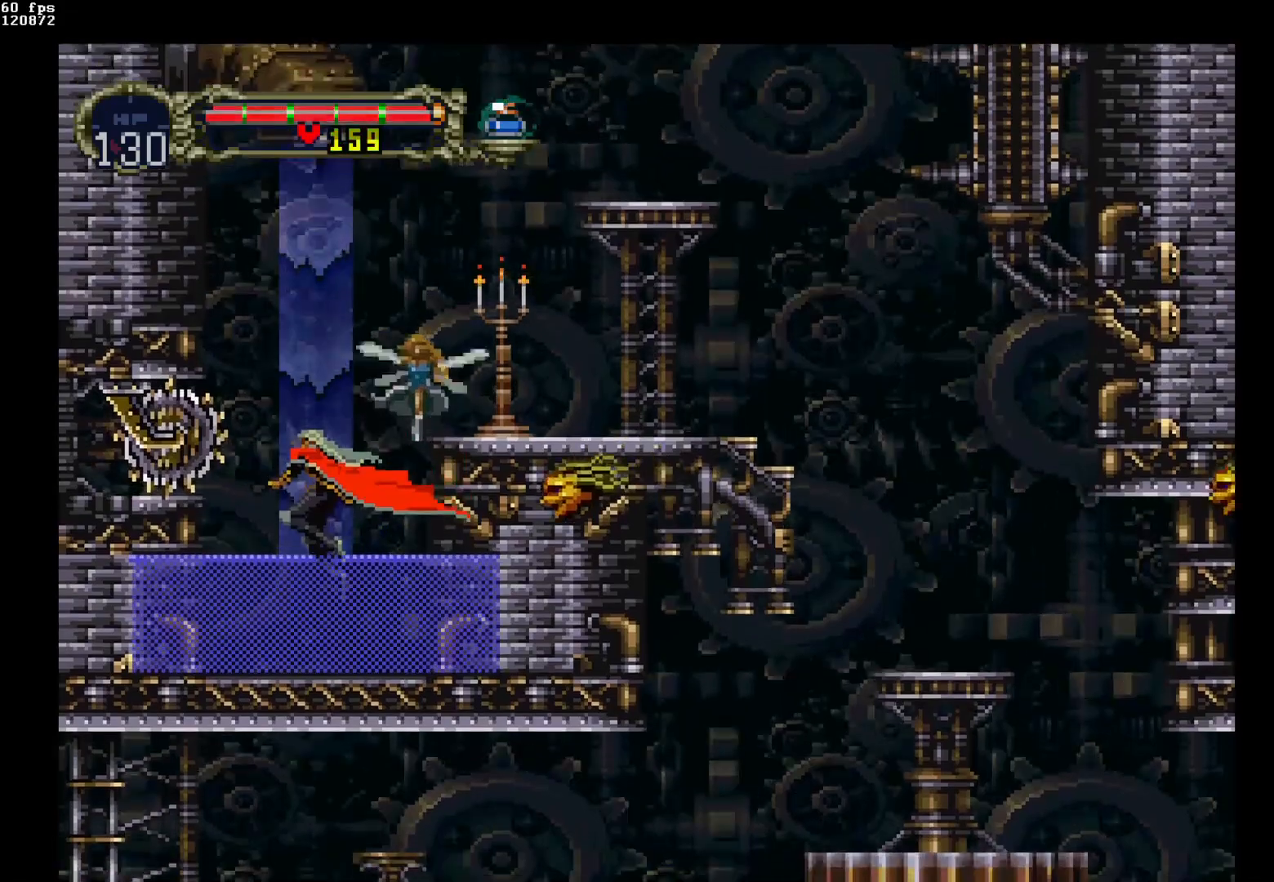
{"buttons": [], "events": [[300, "B", "down"], [333, "Y", "down"], [417, "B", "up"], [433, "Y", "up"]]}
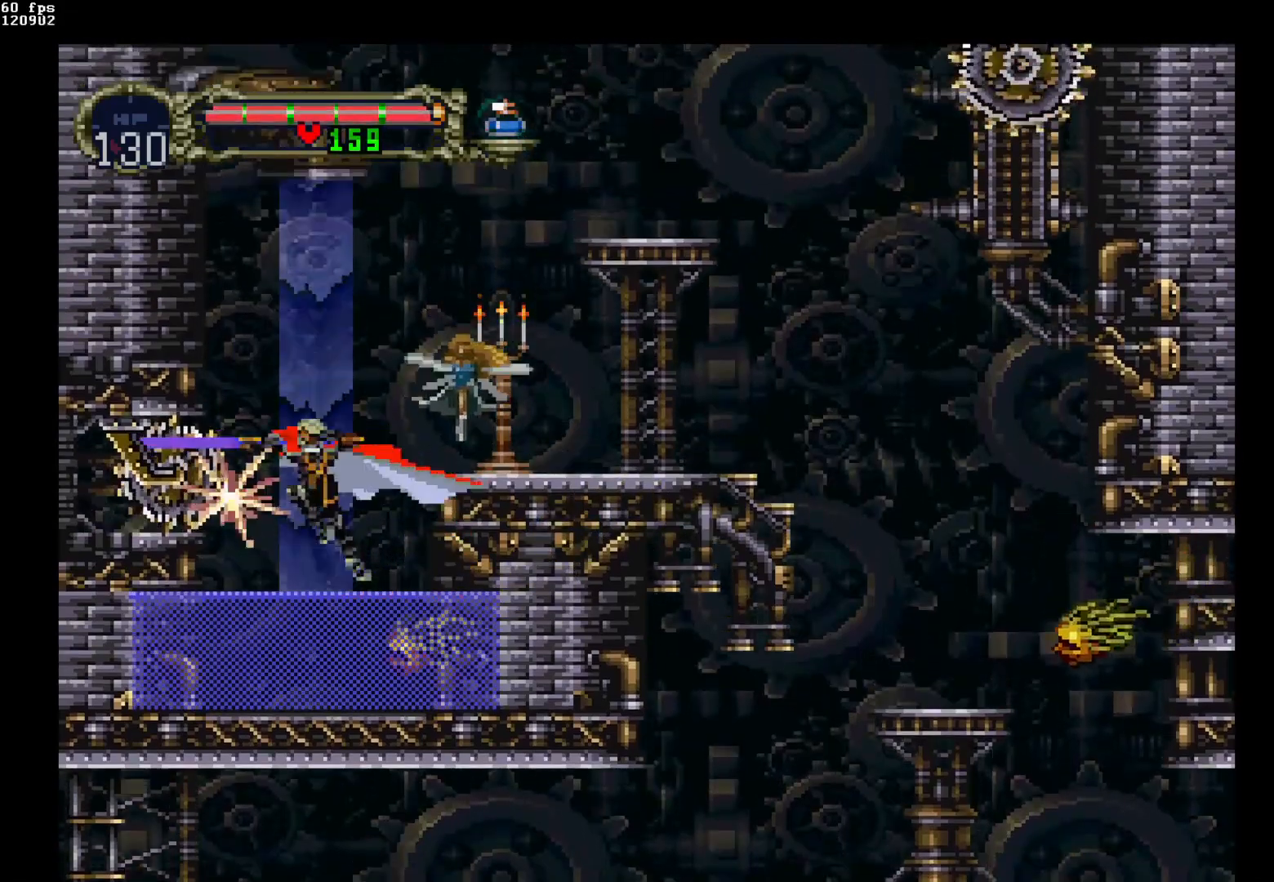
{"buttons": [], "events": []}
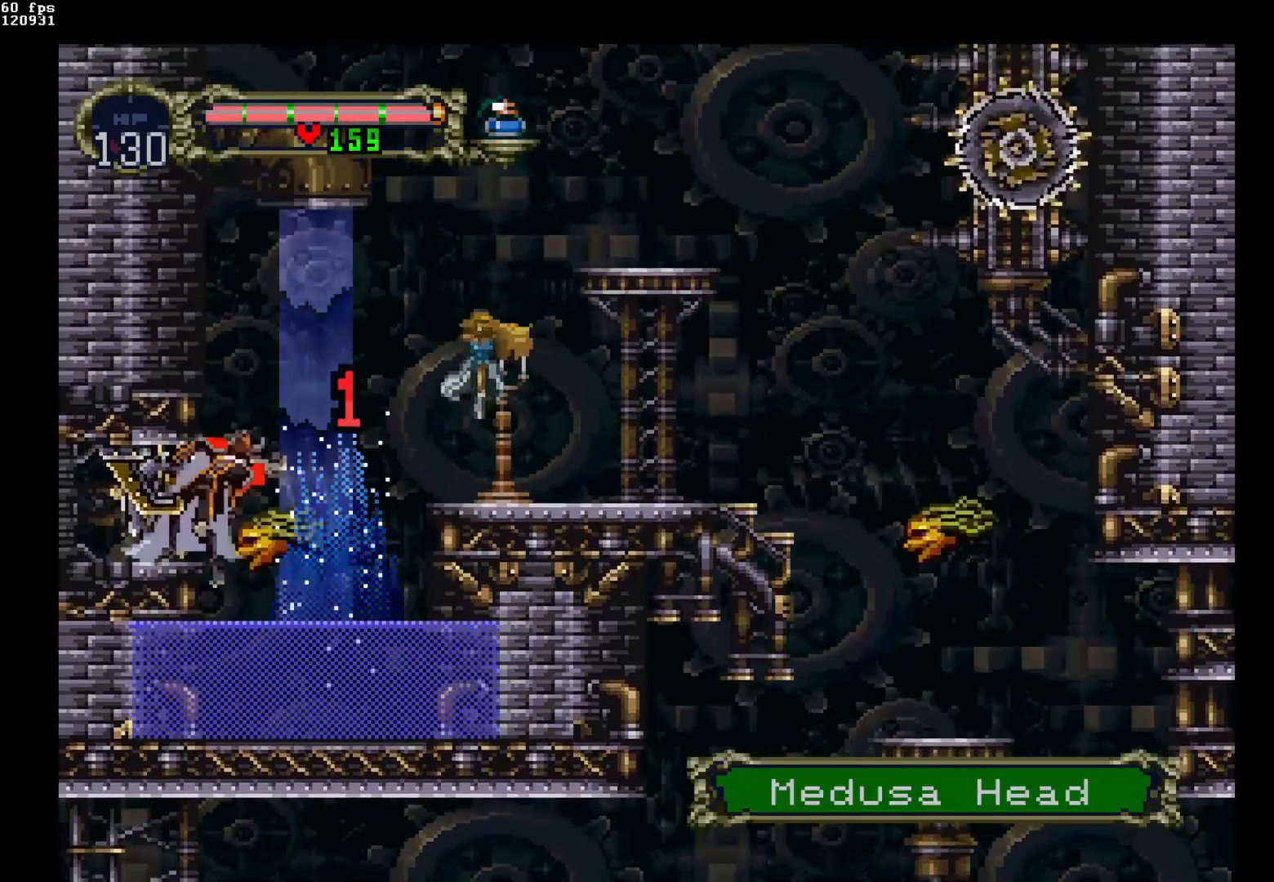
{"buttons": ["DPAD_RIGHT"], "events": [[450, "DPAD_RIGHT", "down"]]}
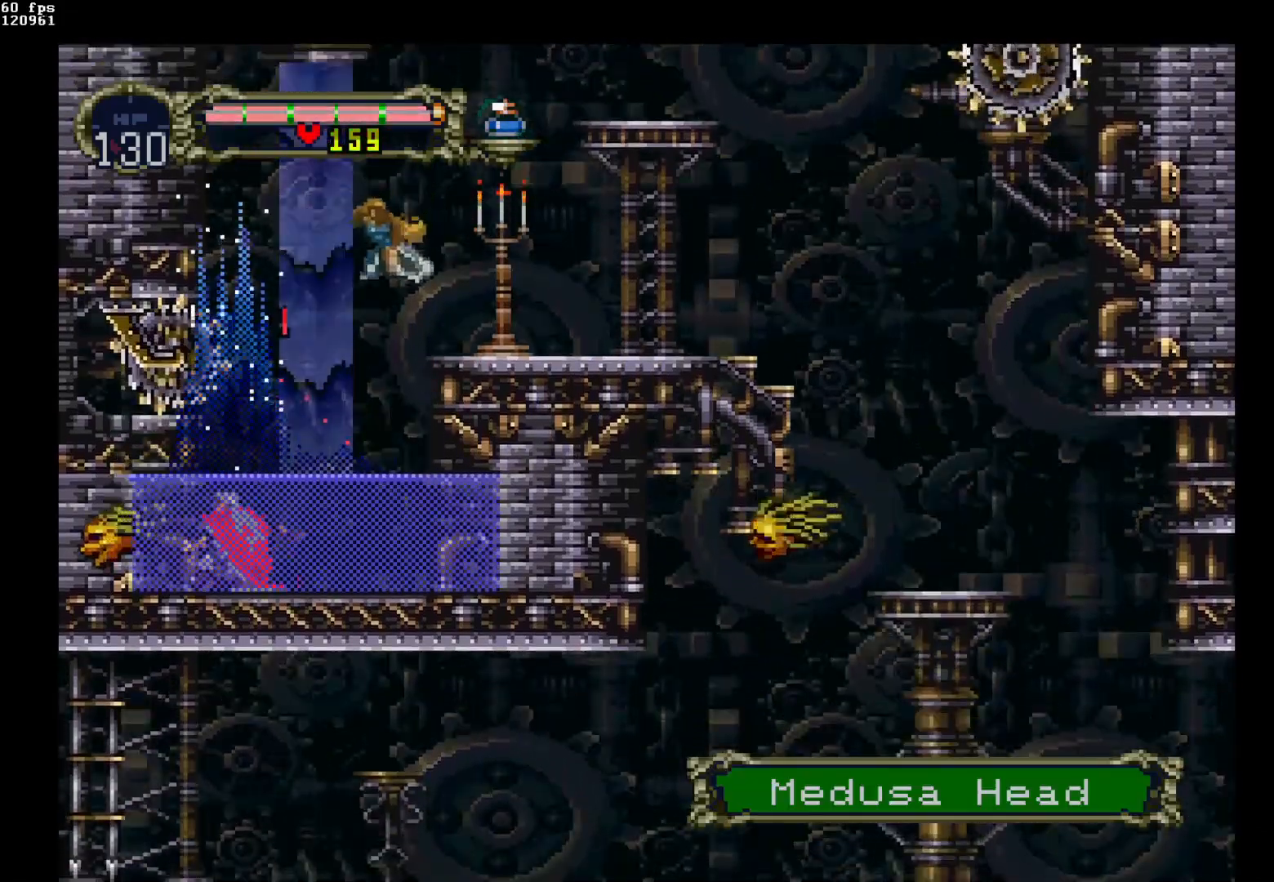
{"buttons": ["DPAD_RIGHT"], "events": []}
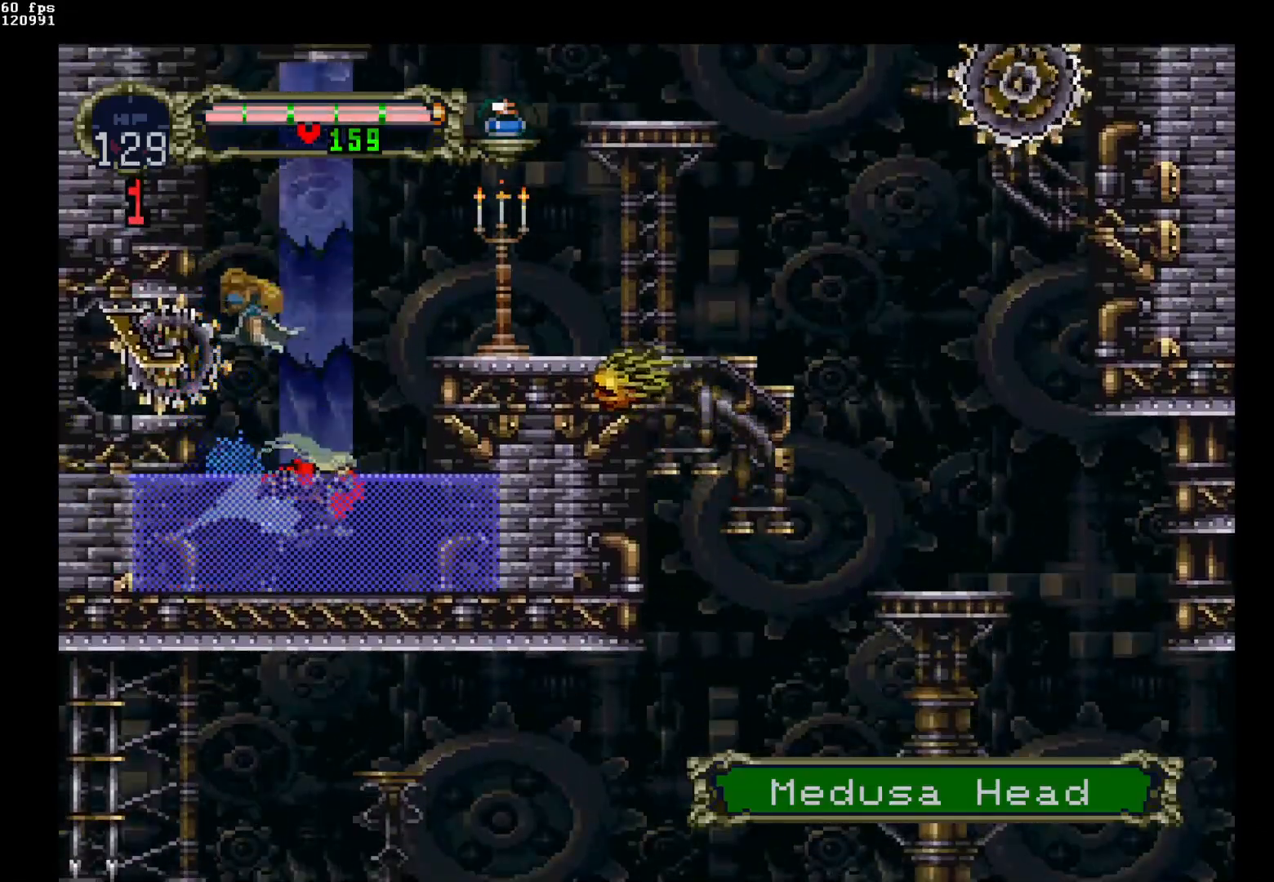
{"buttons": [], "events": [[150, "DPAD_RIGHT", "up"], [150, "Y", "down"], [267, "Y", "up"]]}
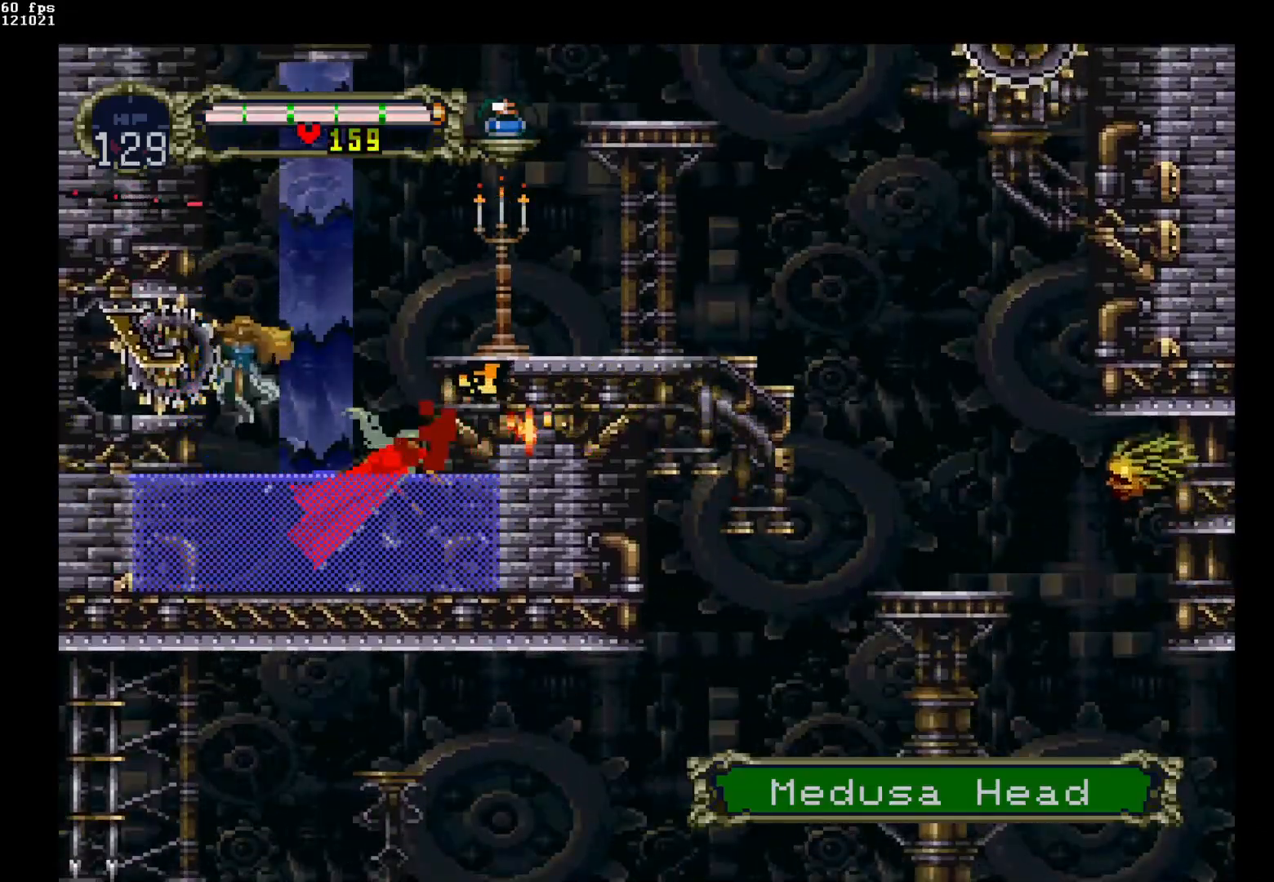
{"buttons": [], "events": [[200, "DPAD_LEFT", "down"], [283, "DPAD_LEFT", "up"], [333, "B", "down"], [383, "Y", "down"], [417, "B", "up"], [467, "Y", "up"]]}
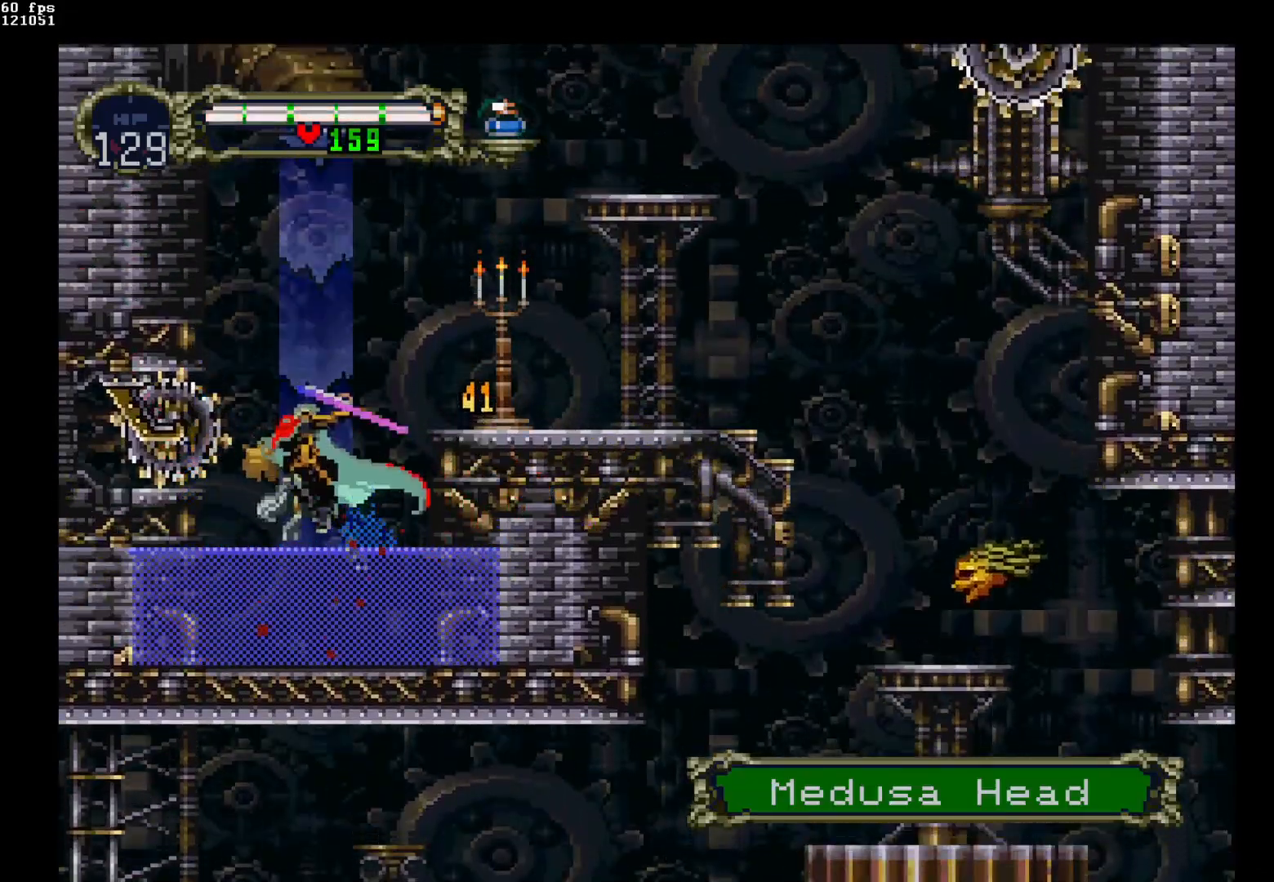
{"buttons": [], "events": []}
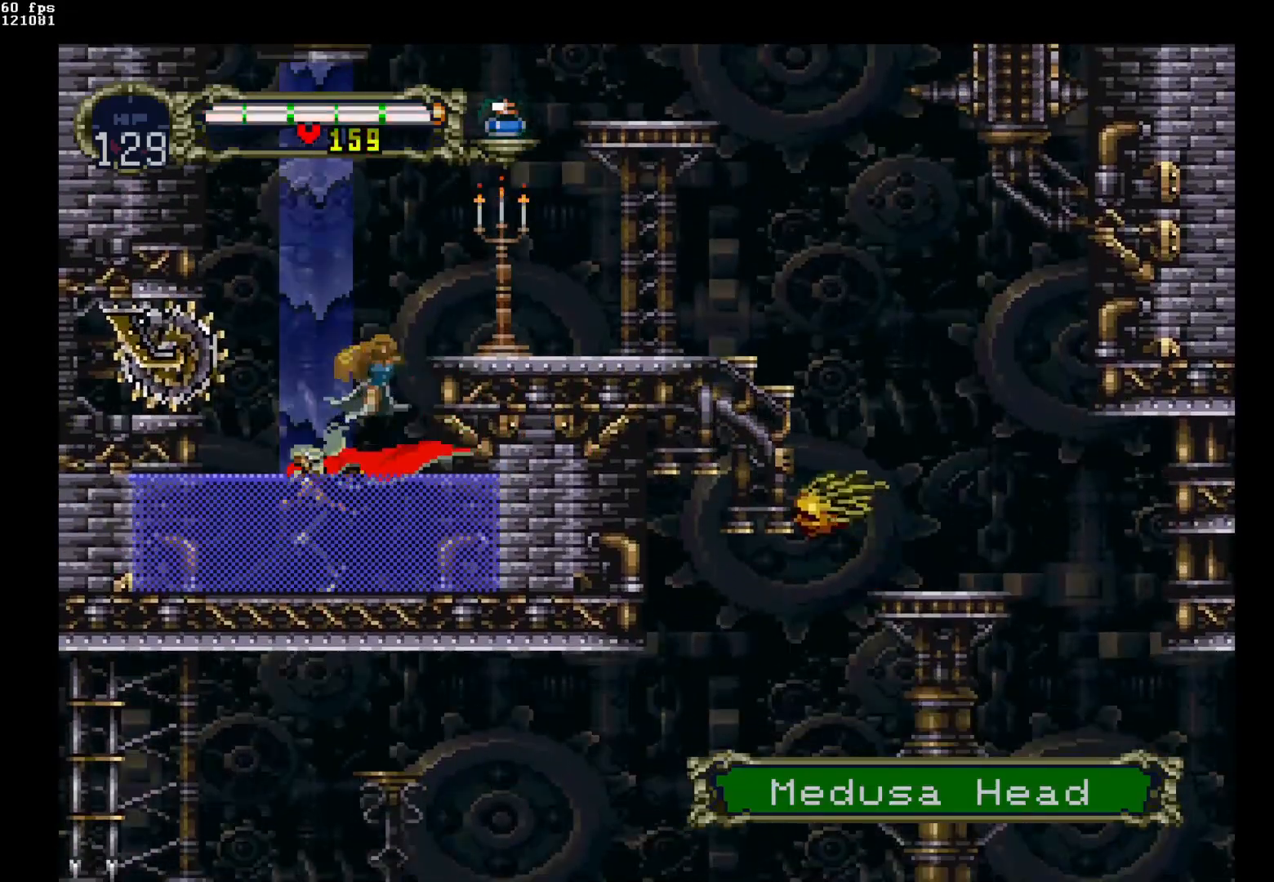
{"buttons": [], "events": [[100, "B", "down"], [150, "Y", "down"], [200, "B", "up"], [233, "Y", "up"]]}
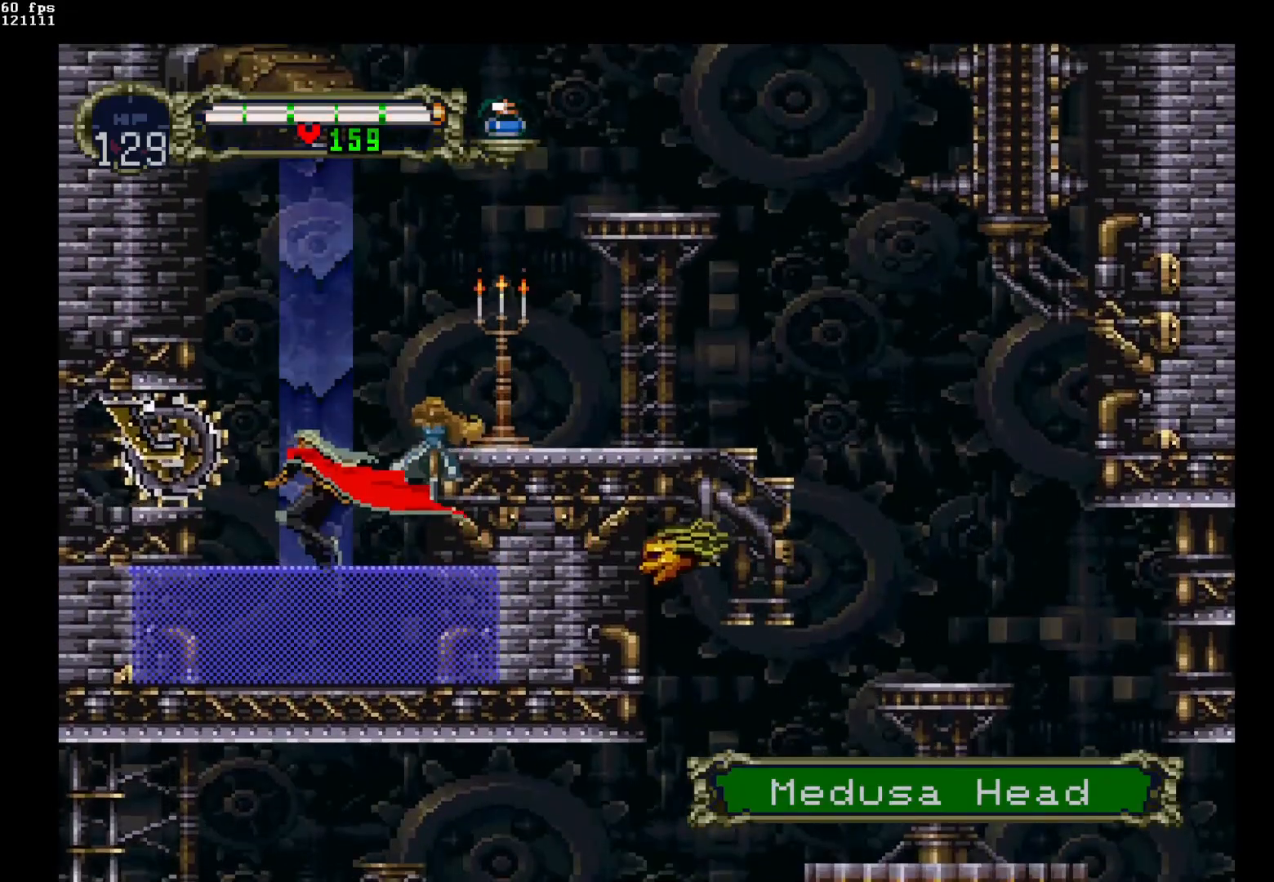
{"buttons": ["Y", "DPAD_DOWN"], "events": [[283, "DPAD_RIGHT", "down"], [383, "DPAD_RIGHT", "up"], [400, "DPAD_DOWN", "down"], [467, "Y", "down"]]}
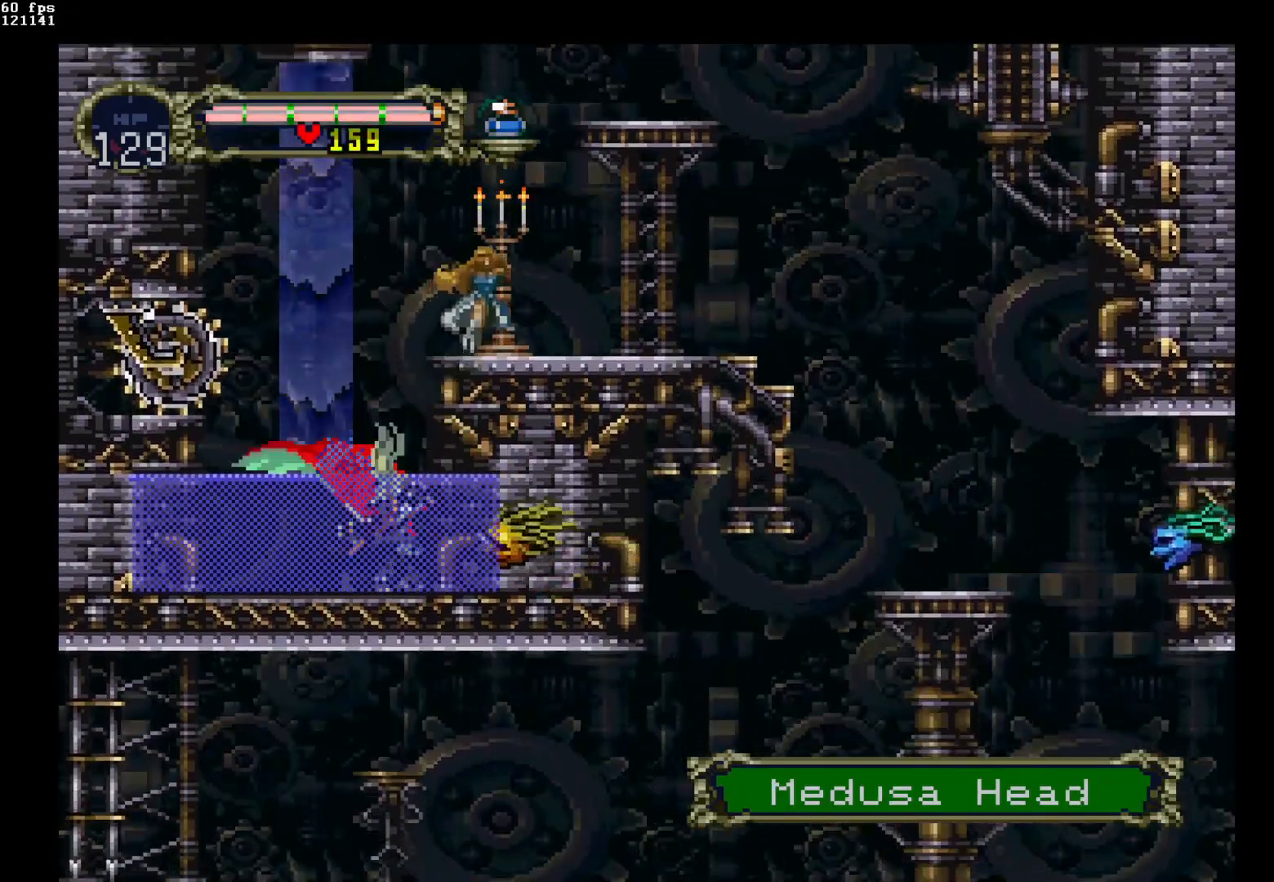
{"buttons": [], "events": [[117, "Y", "up"], [317, "DPAD_DOWN", "up"]]}
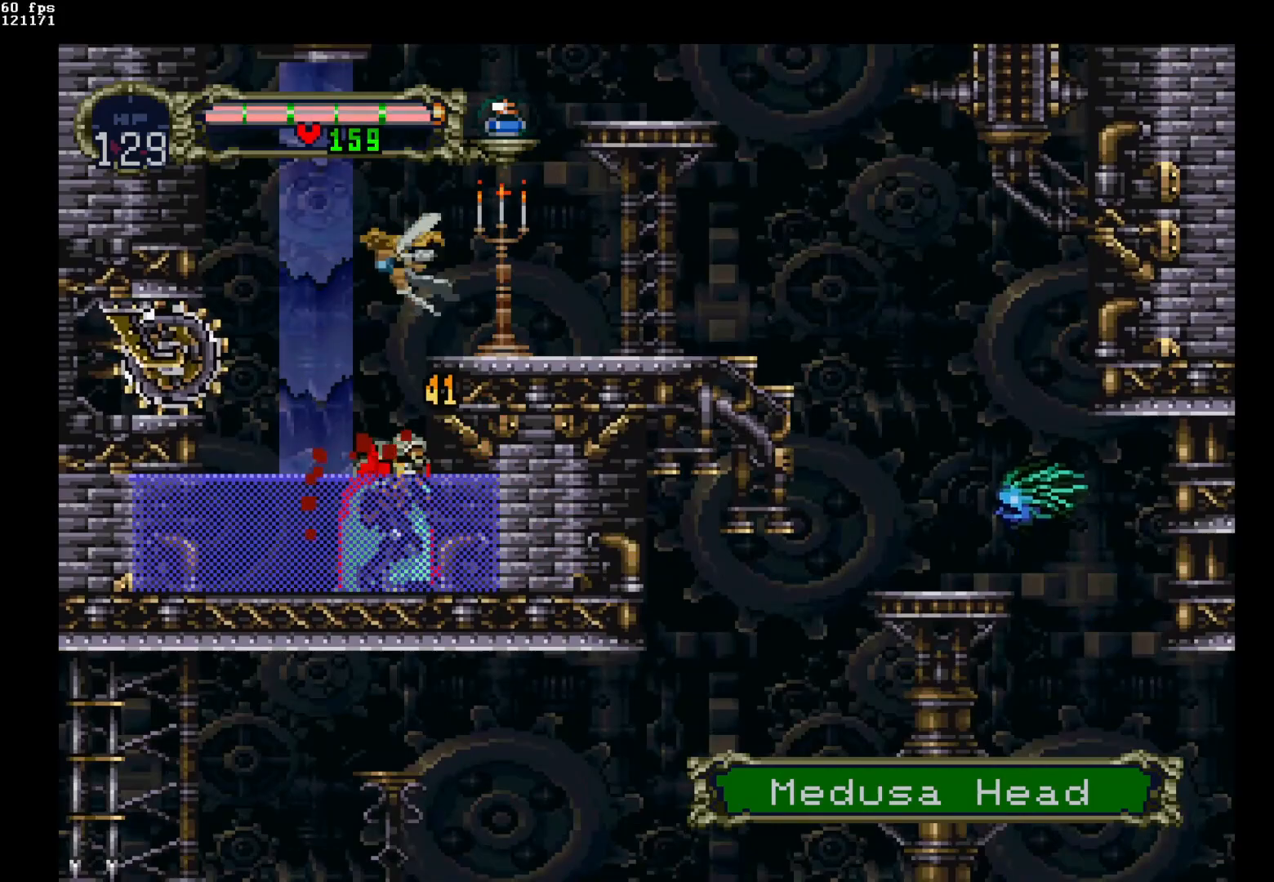
{"buttons": [], "events": [[17, "DPAD_LEFT", "down"], [83, "DPAD_LEFT", "up"], [167, "B", "down"], [200, "Y", "down"], [250, "B", "up"], [283, "Y", "up"]]}
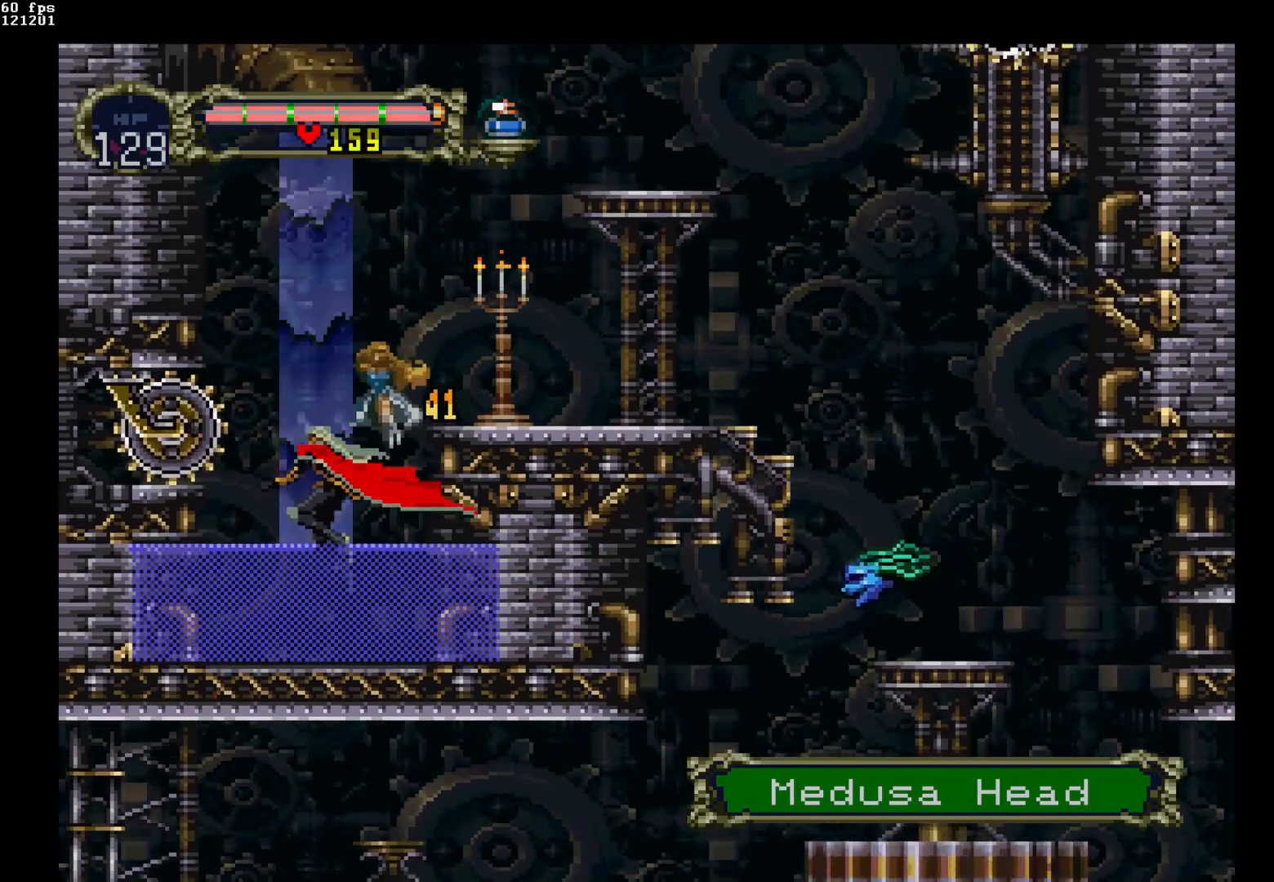
{"buttons": [], "events": [[367, "B", "down"], [400, "Y", "down"], [467, "B", "up"], [500, "Y", "up"]]}
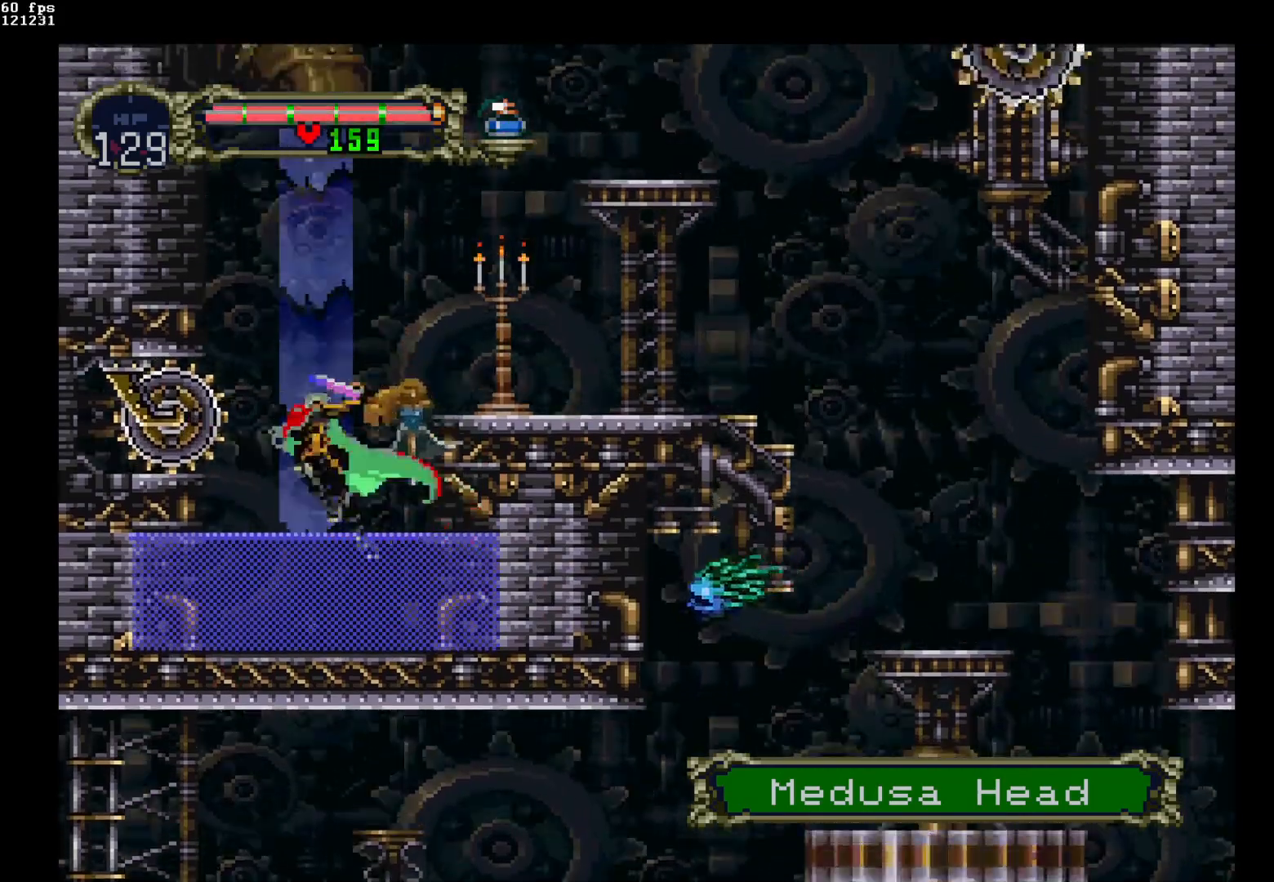
{"buttons": [], "events": []}
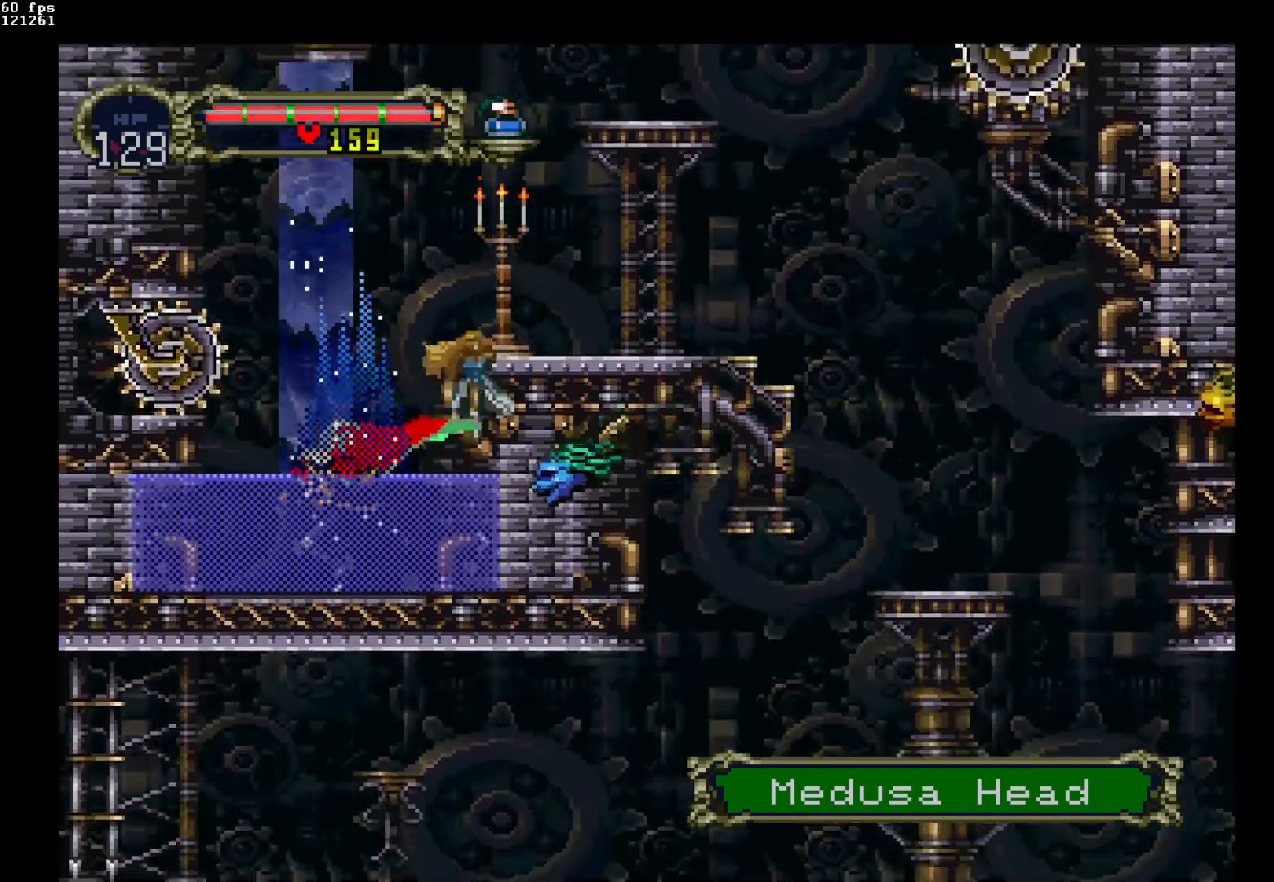
{"buttons": ["DPAD_DOWN"], "events": [[33, "DPAD_RIGHT", "down"], [117, "DPAD_RIGHT", "up"], [133, "Y", "down"], [267, "Y", "up"], [300, "DPAD_DOWN", "down"]]}
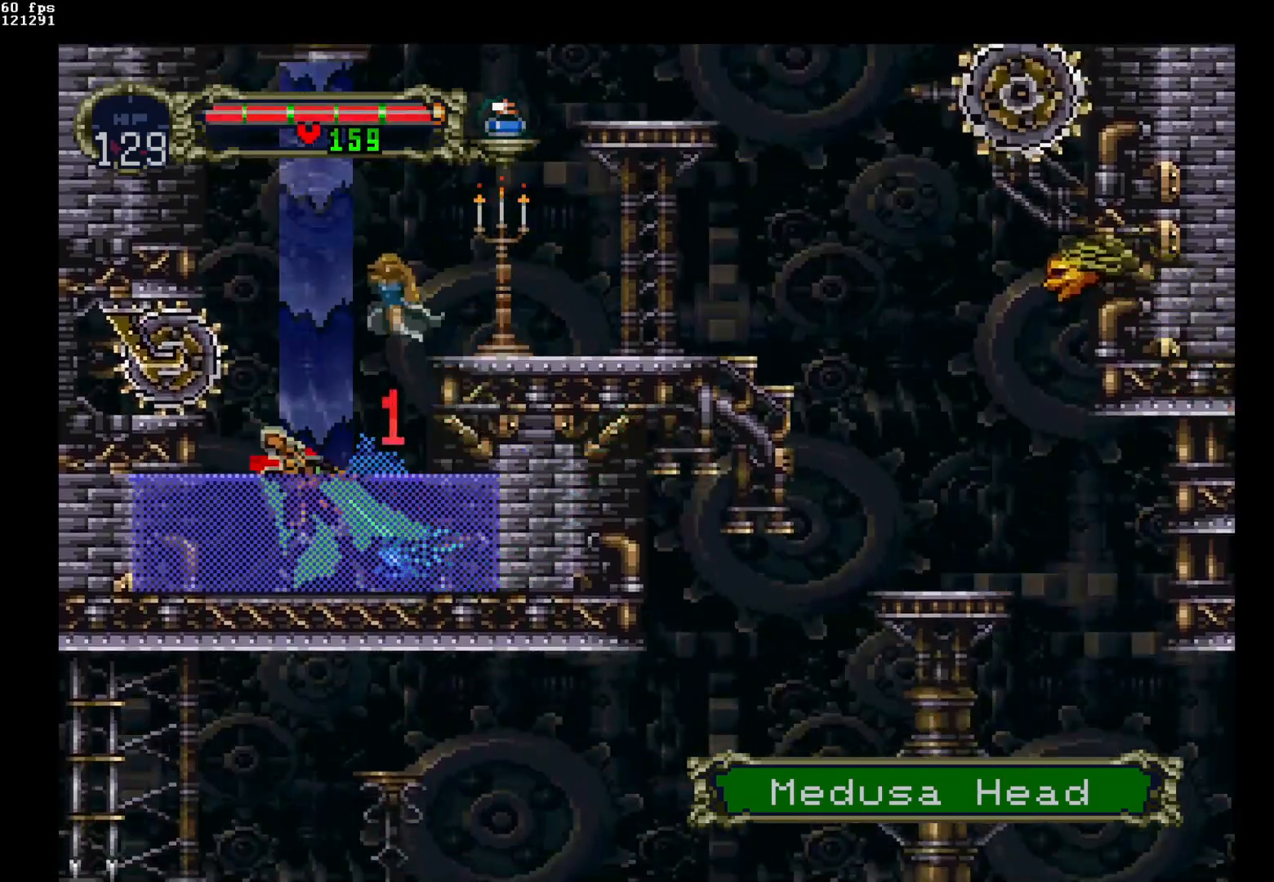
{"buttons": ["DPAD_RIGHT"], "events": [[267, "DPAD_DOWN", "up"], [433, "DPAD_RIGHT", "down"]]}
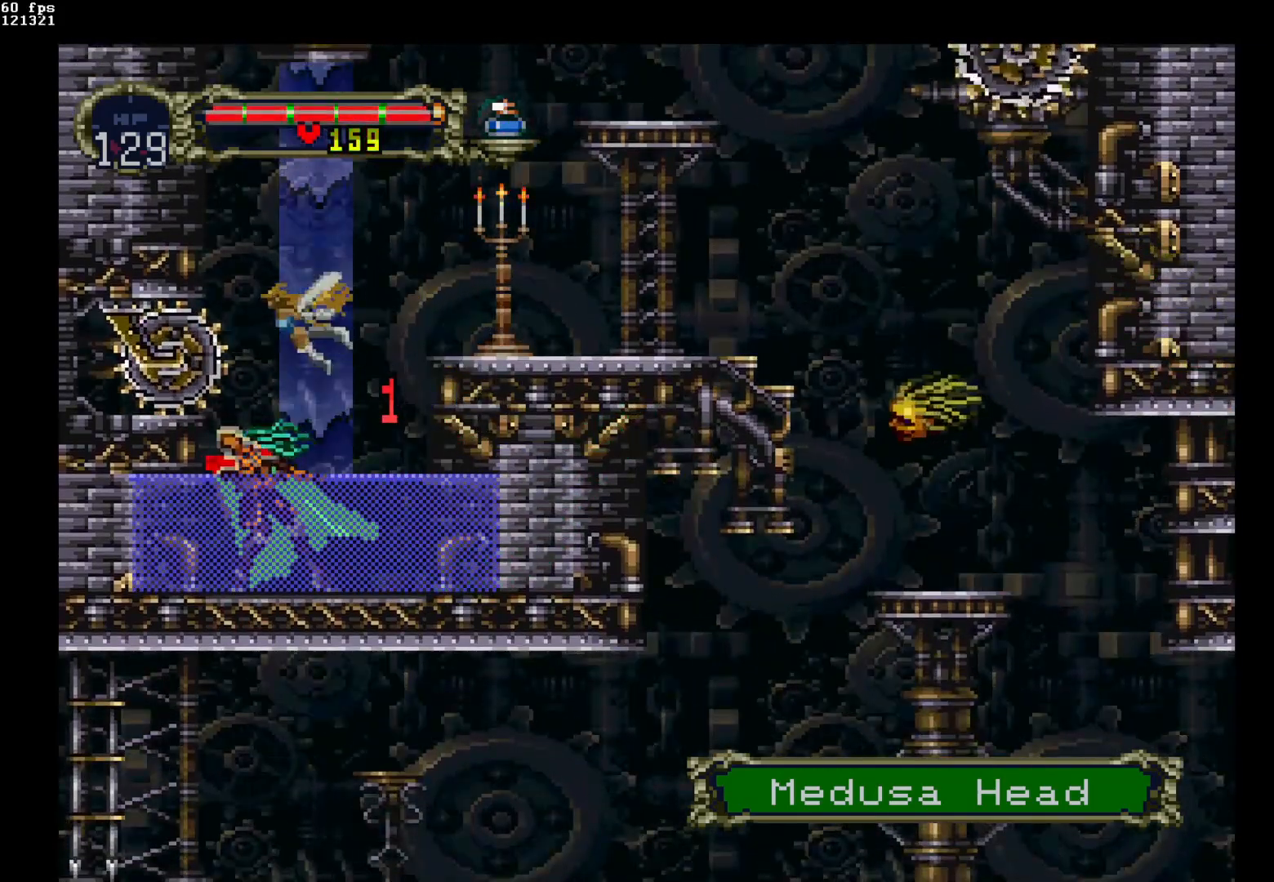
{"buttons": [], "events": [[317, "DPAD_RIGHT", "up"], [367, "DPAD_LEFT", "down"], [483, "DPAD_LEFT", "up"]]}
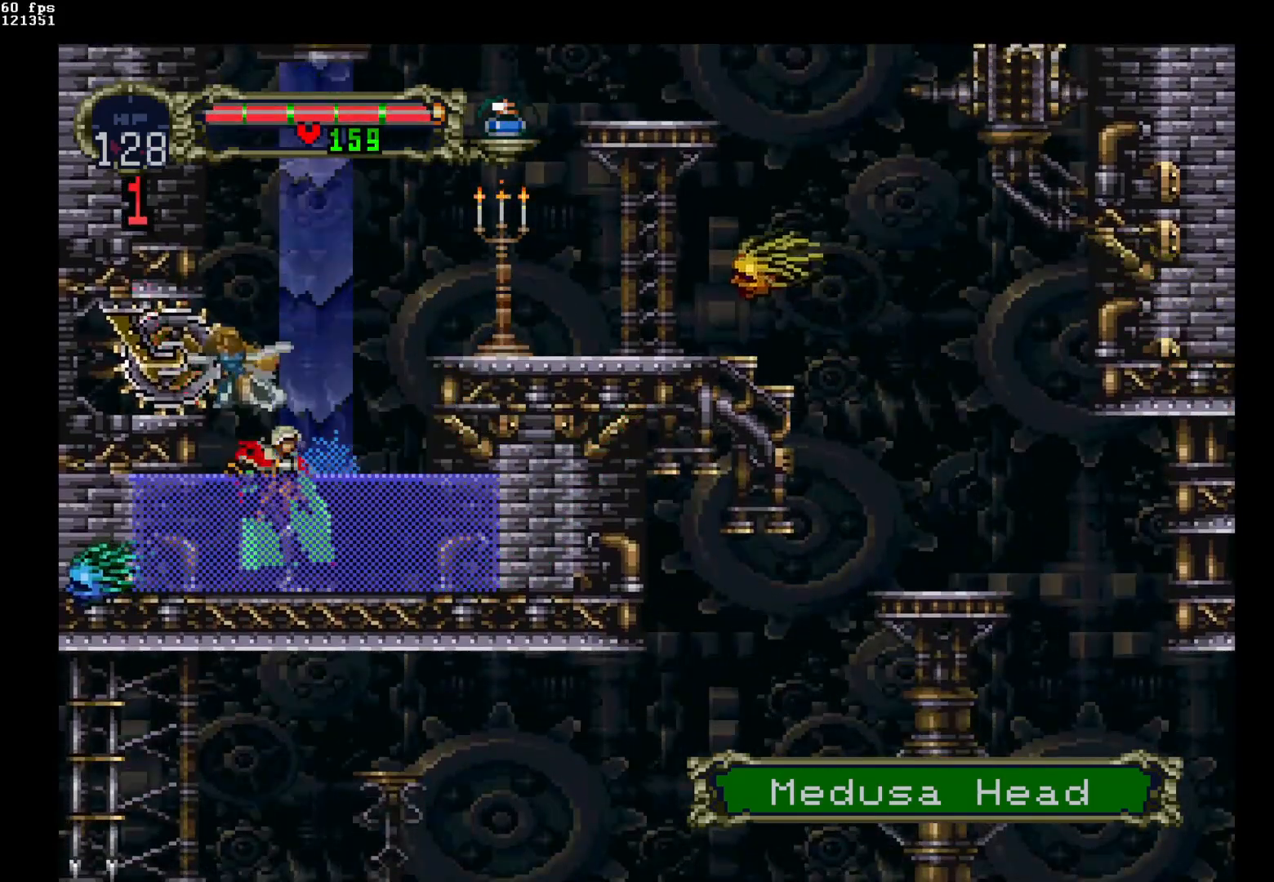
{"buttons": [], "events": [[117, "B", "down"], [133, "Y", "down"], [183, "B", "up"], [217, "Y", "up"]]}
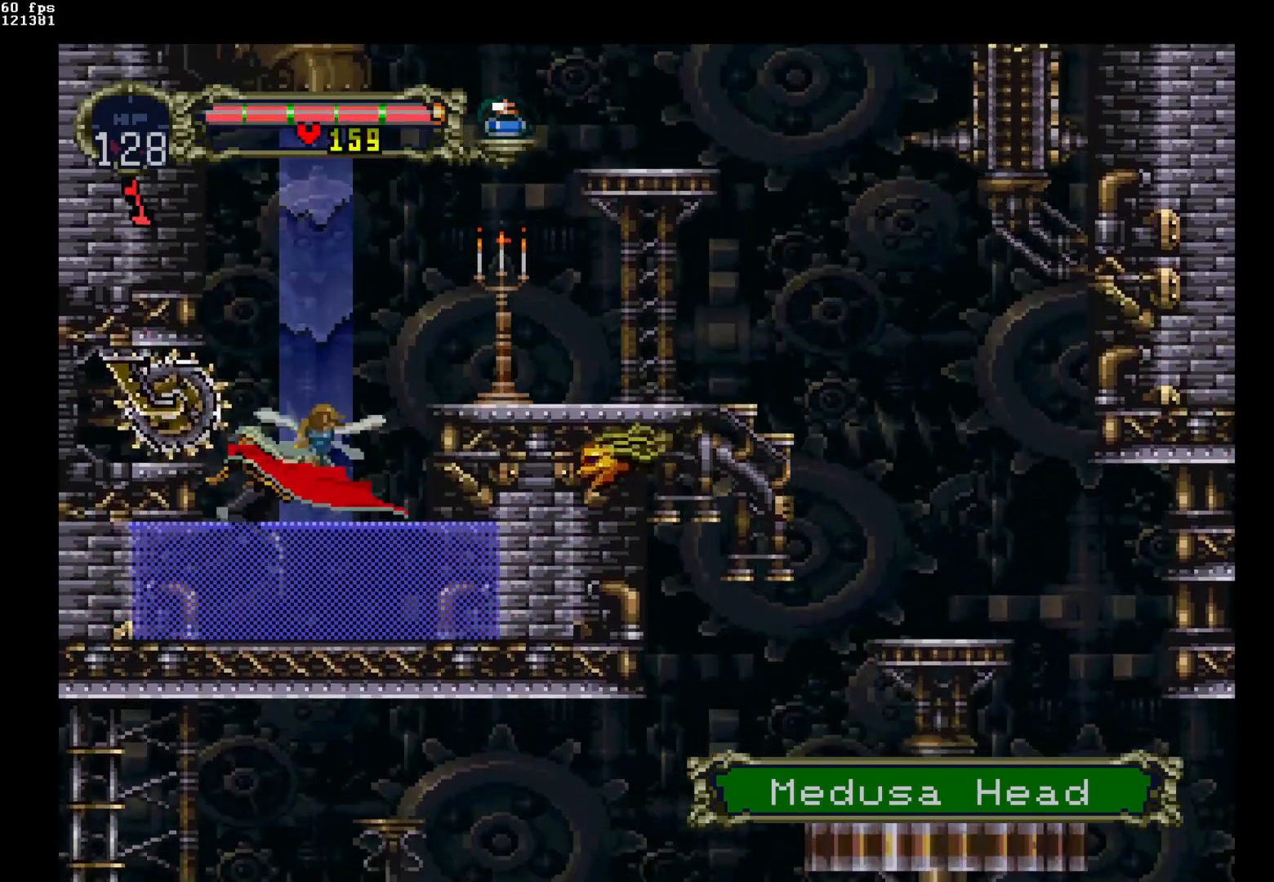
{"buttons": ["Y", "DPAD_DOWN"], "events": [[233, "DPAD_RIGHT", "down"], [333, "DPAD_DOWN", "down"], [350, "DPAD_RIGHT", "up"], [350, "Y", "down"]]}
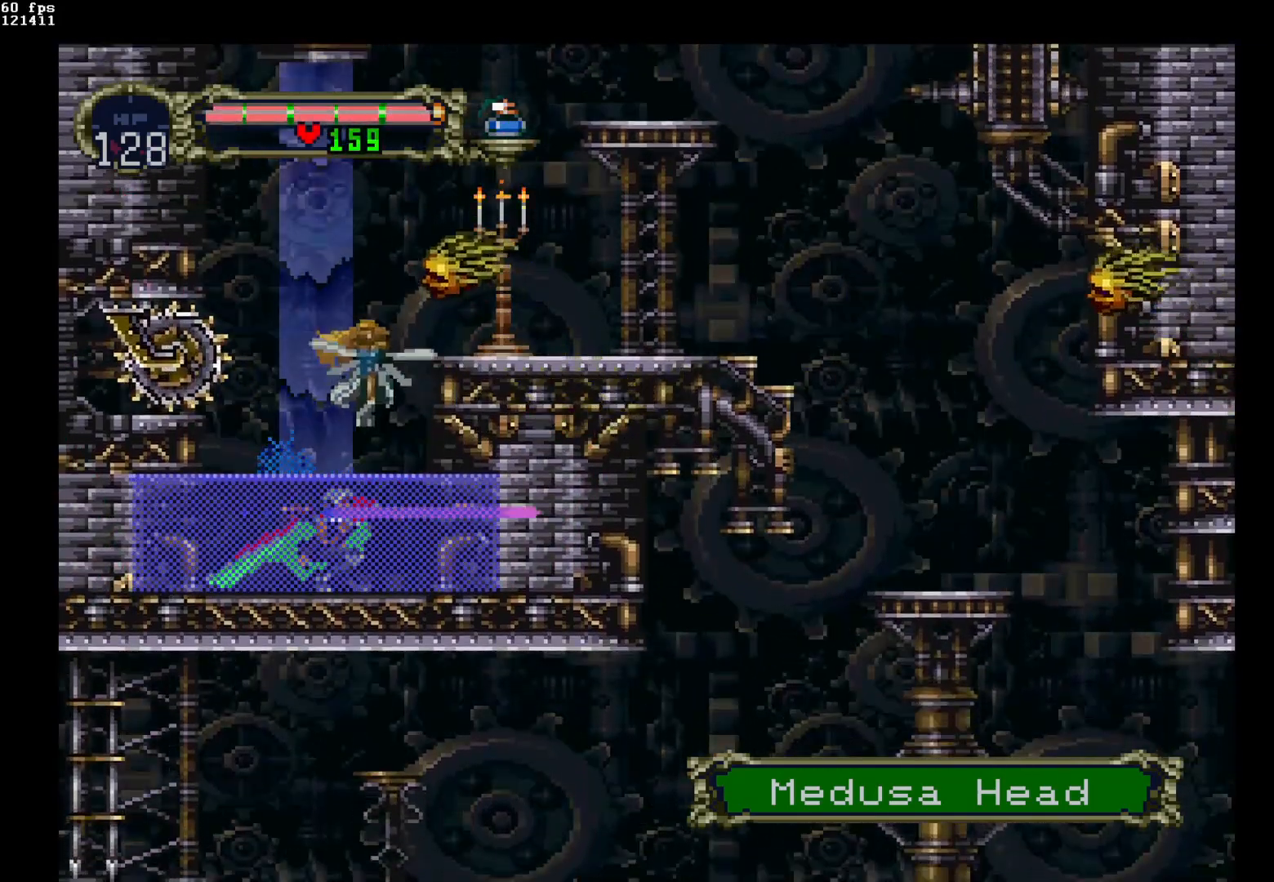
{"buttons": ["DPAD_RIGHT"], "events": [[50, "Y", "up"], [233, "DPAD_DOWN", "up"], [333, "DPAD_RIGHT", "down"]]}